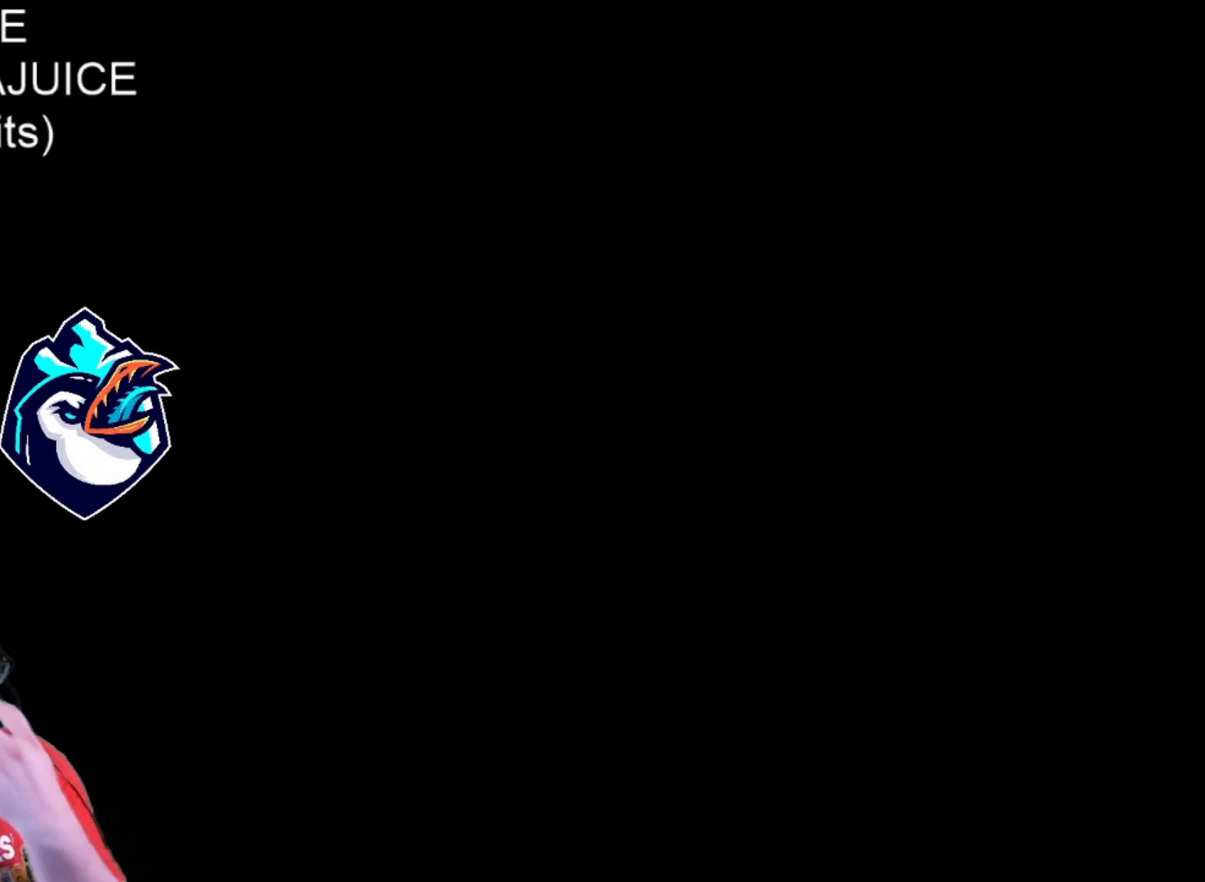
Gameplay with a controller (Nintendo layout); each line is a JSON object with the inputs held at the frame after it. "events" lists button and stick changes between this image and that frame as [ms after this image, input, new state], when the widget could be followed in between. Not read: L3 R3.
{"buttons": ["X", "DPAD_RIGHT"], "events": []}
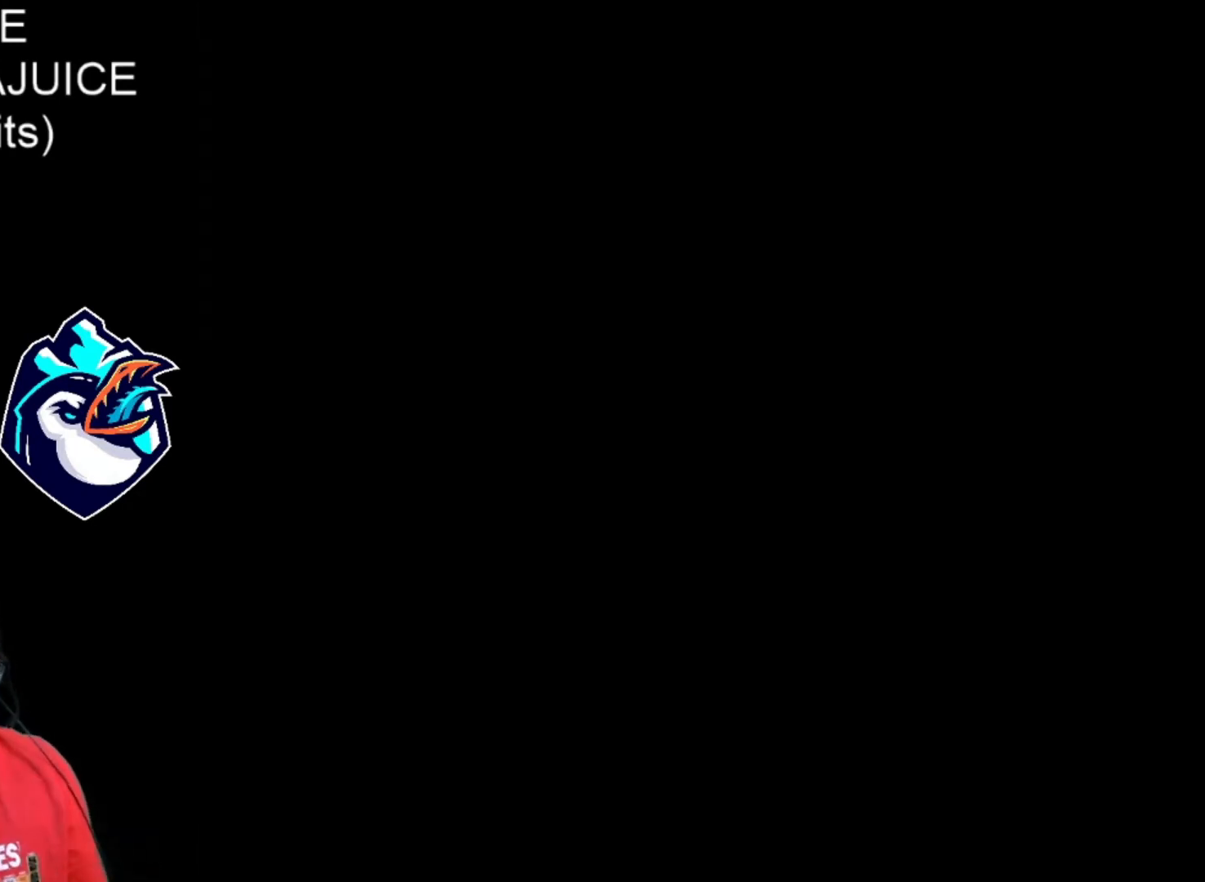
{"buttons": ["X", "DPAD_RIGHT"], "events": []}
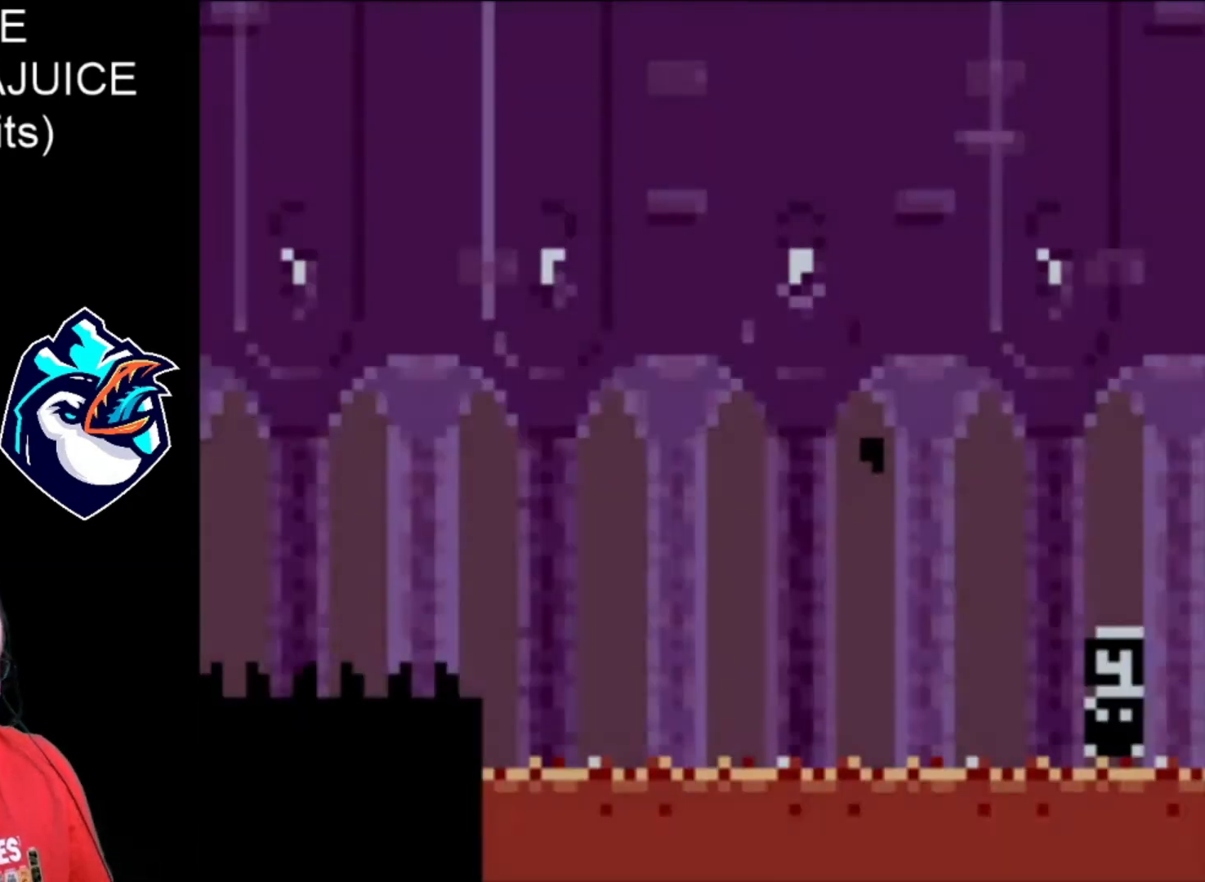
{"buttons": ["X", "DPAD_RIGHT"], "events": []}
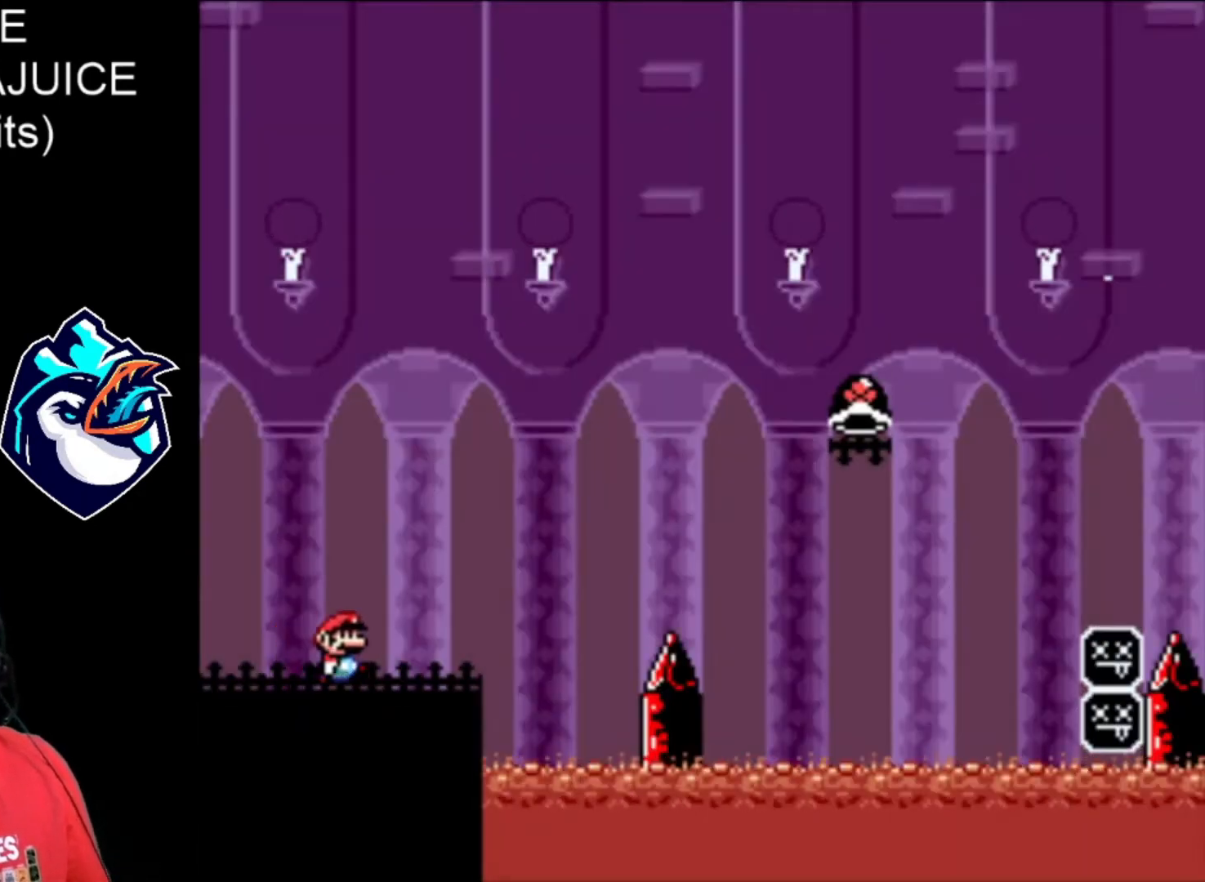
{"buttons": ["B", "X", "DPAD_RIGHT"], "events": [[280, "B", "down"]]}
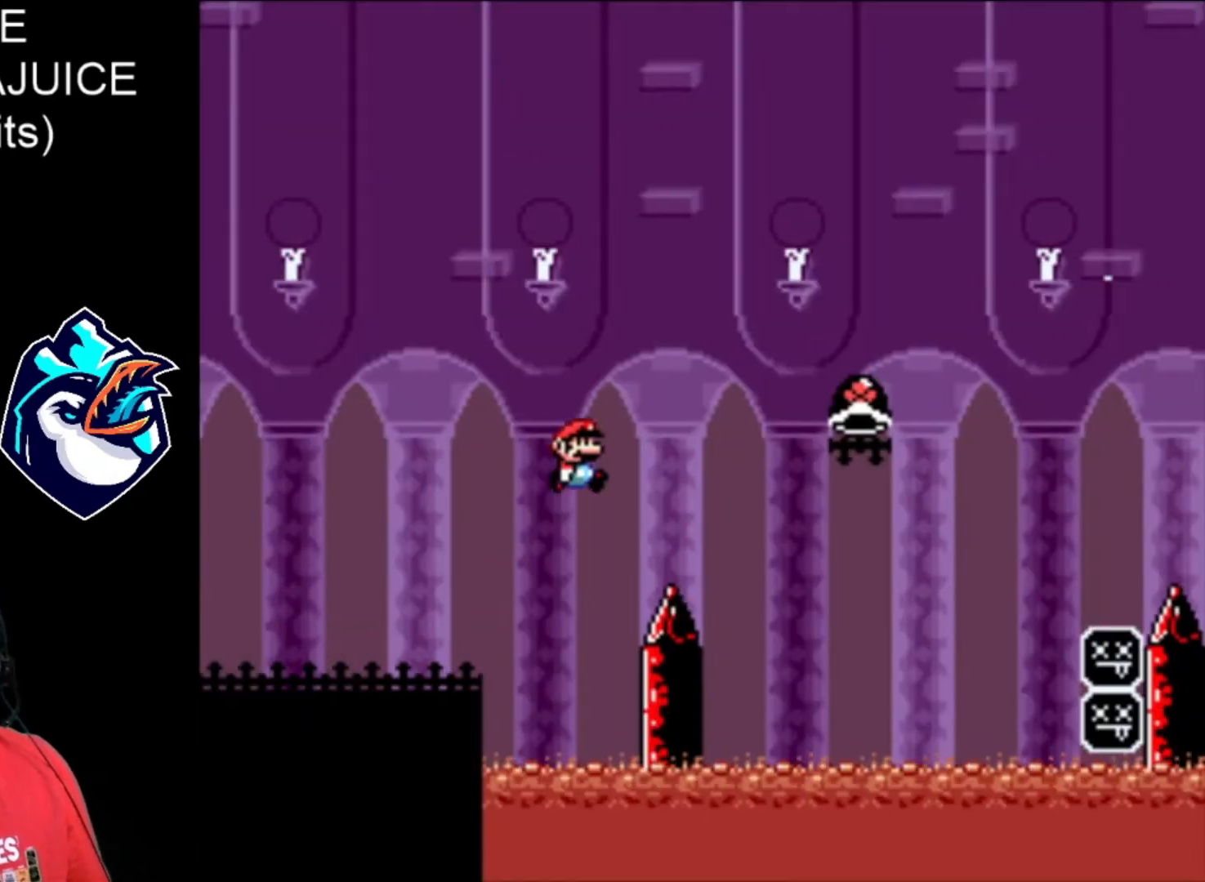
{"buttons": ["DPAD_RIGHT"], "events": [[480, "B", "up"], [480, "X", "up"]]}
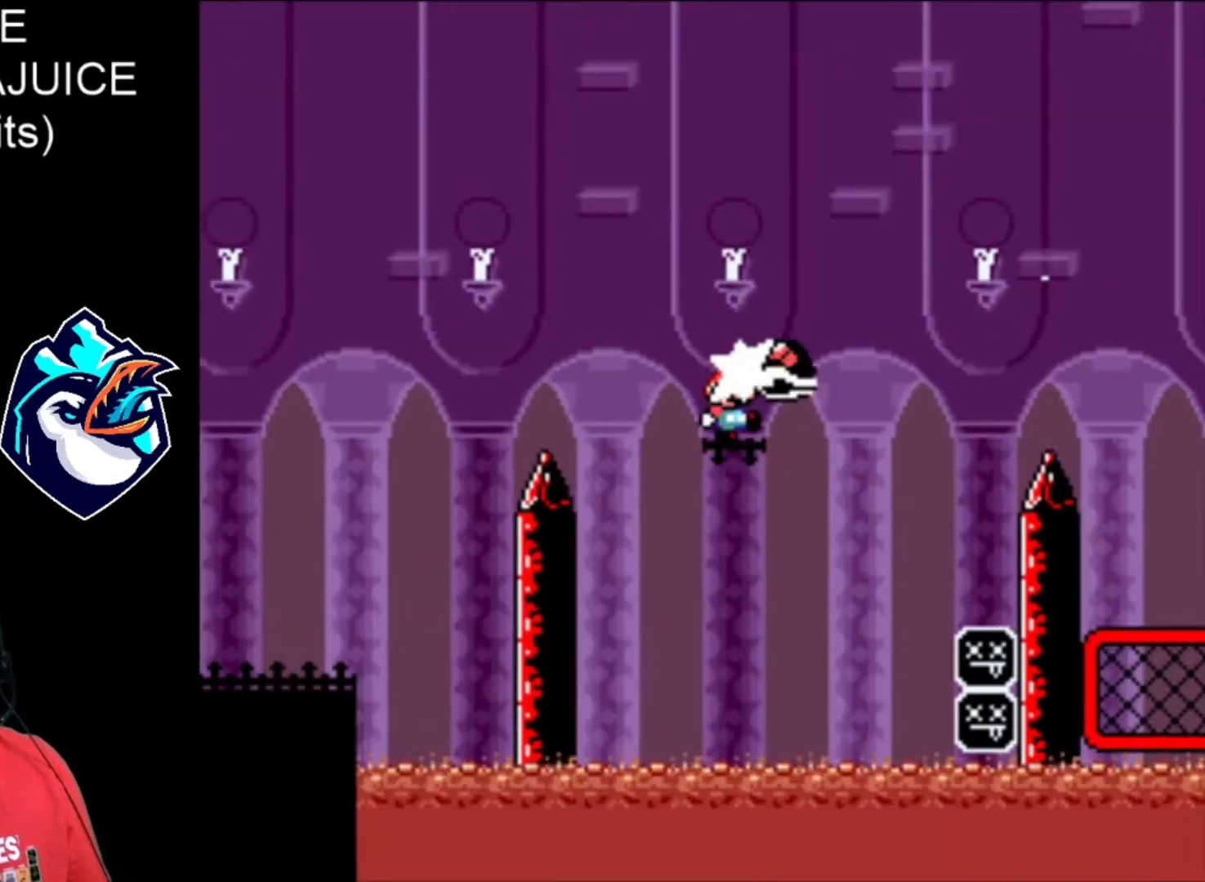
{"buttons": ["B", "X", "DPAD_RIGHT"], "events": [[40, "B", "down"], [80, "X", "down"], [320, "DPAD_LEFT", "down"], [440, "DPAD_LEFT", "up"]]}
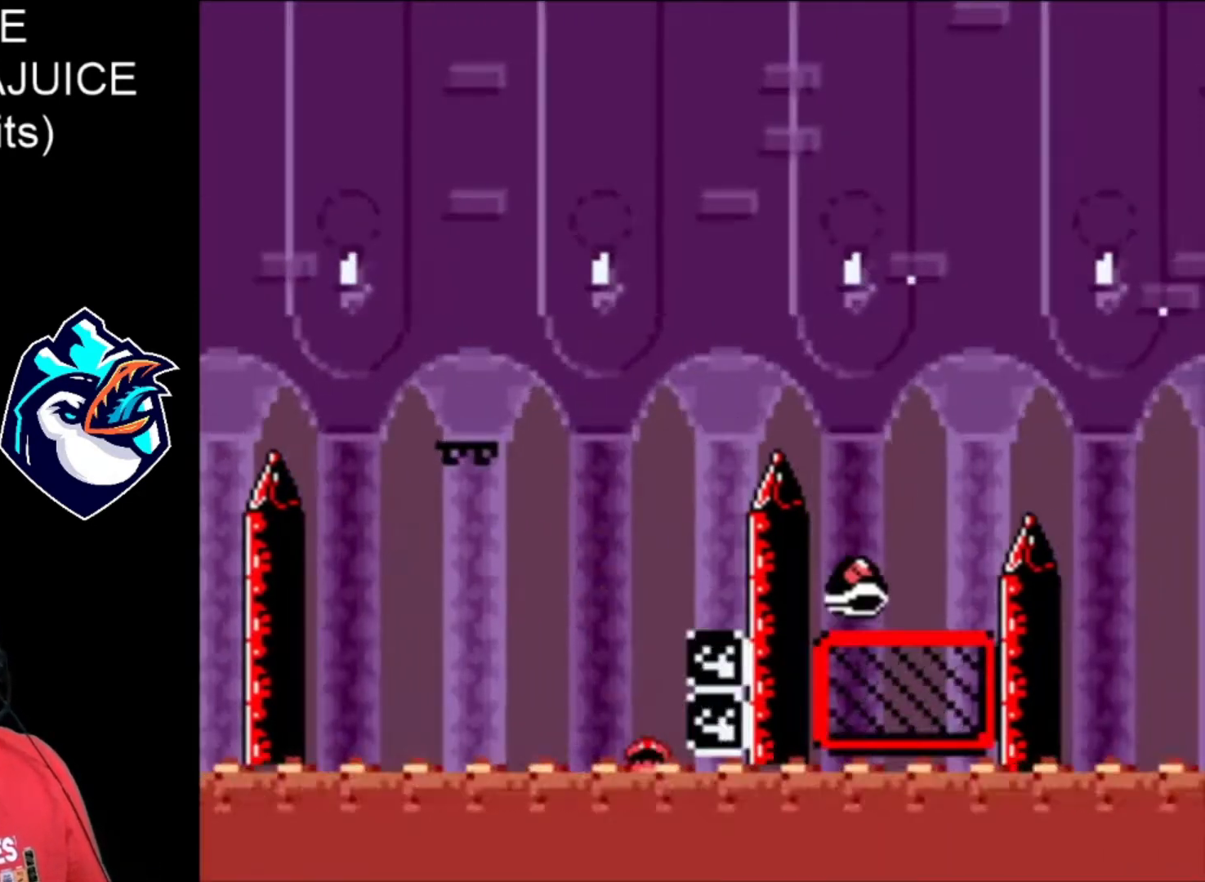
{"buttons": ["B", "X"], "events": [[120, "B", "up"], [200, "B", "down"], [240, "B", "up"], [360, "B", "down"], [400, "B", "up"], [440, "B", "down"], [520, "DPAD_RIGHT", "up"]]}
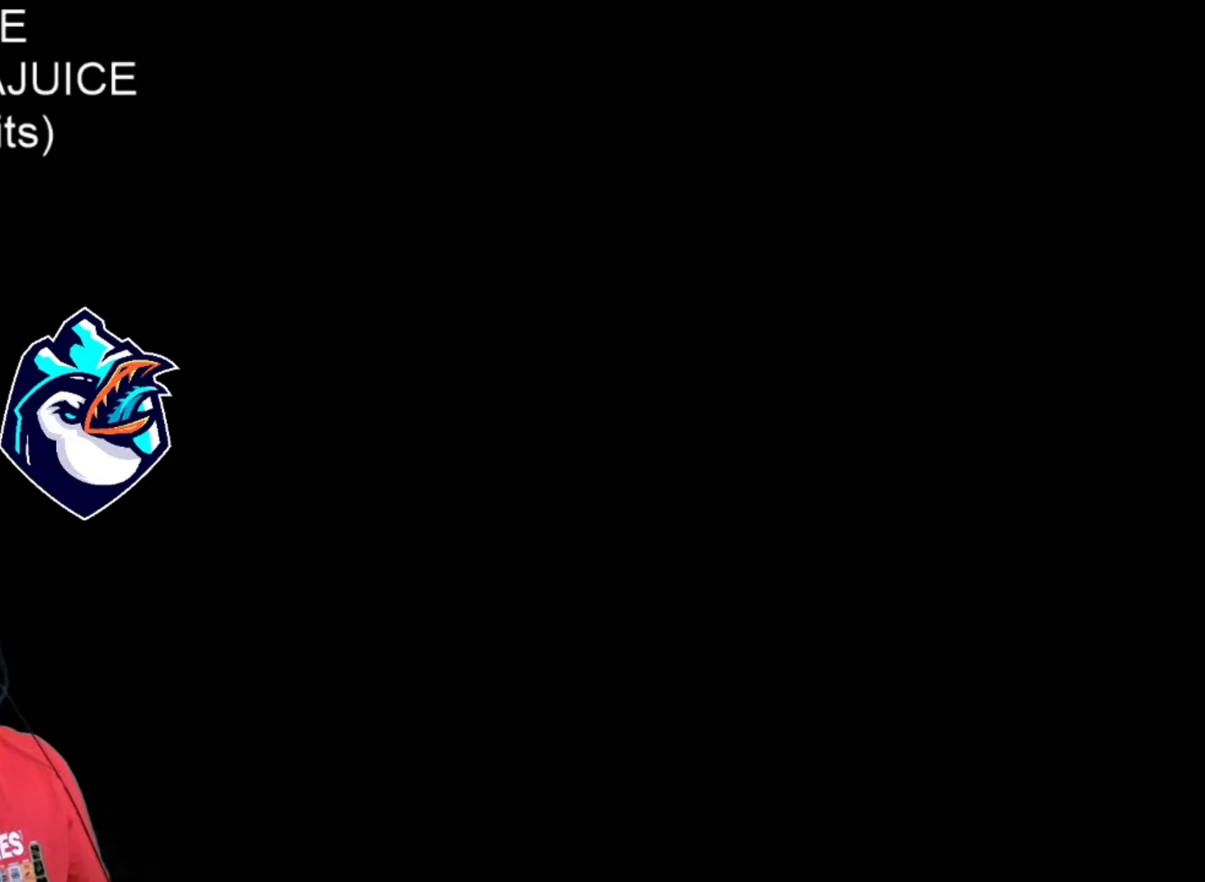
{"buttons": ["X"], "events": [[120, "B", "up"]]}
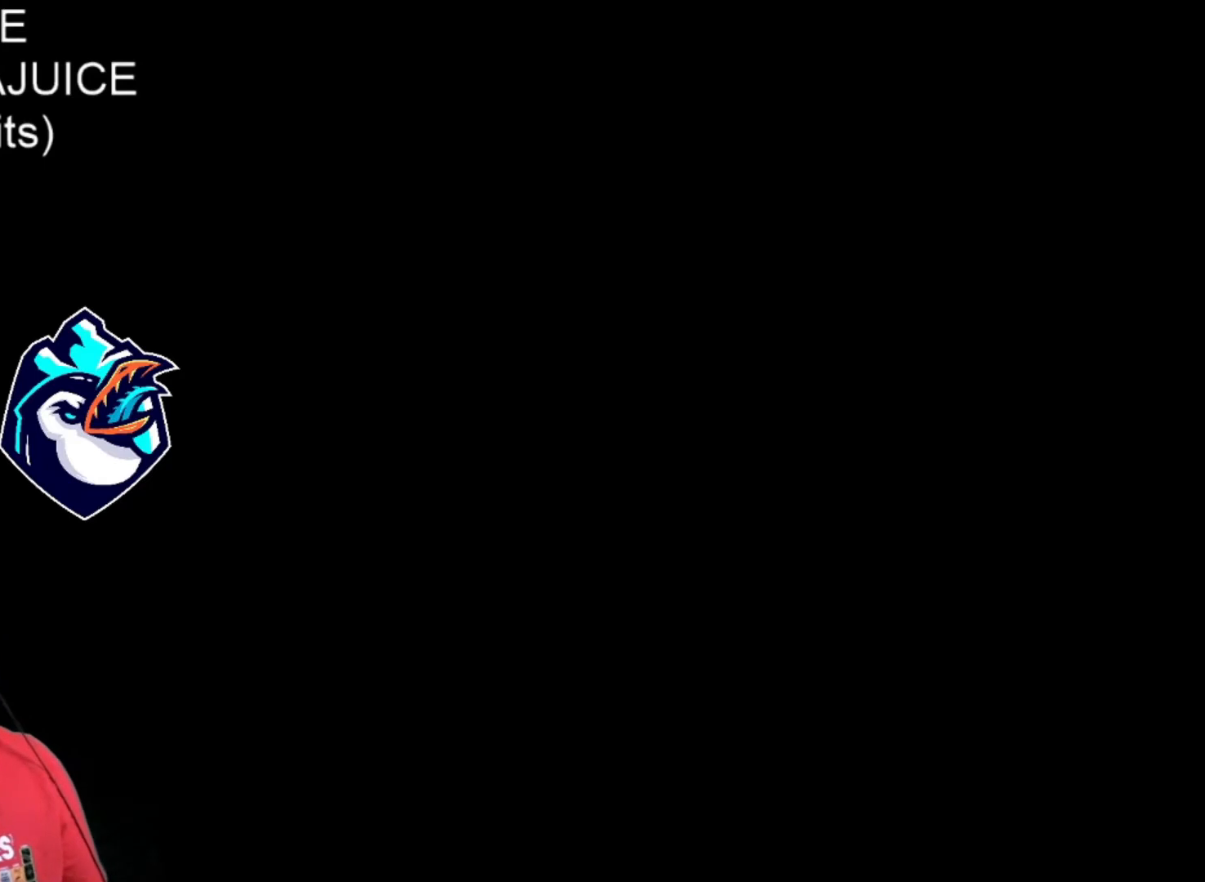
{"buttons": ["X"], "events": []}
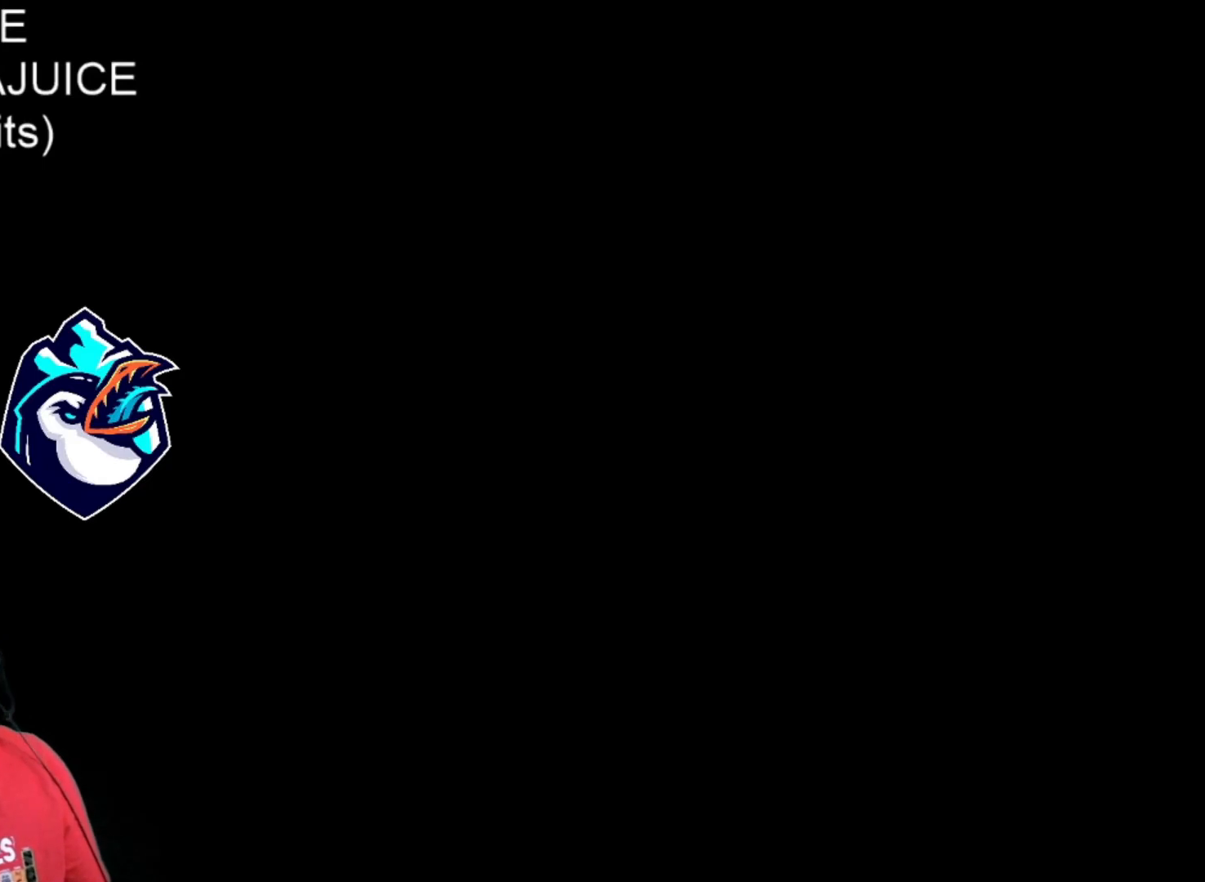
{"buttons": ["X", "DPAD_LEFT"], "events": [[440, "DPAD_LEFT", "down"]]}
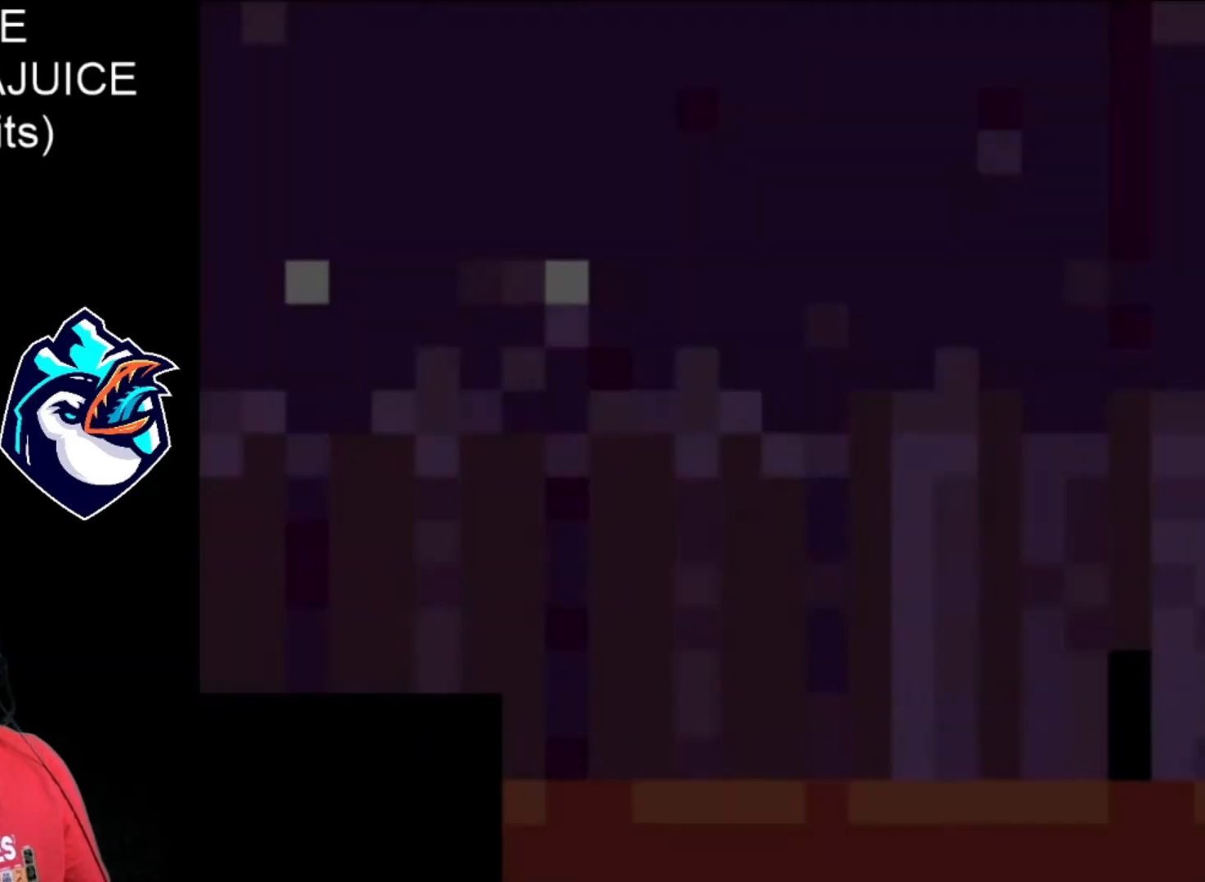
{"buttons": ["X", "DPAD_LEFT"], "events": []}
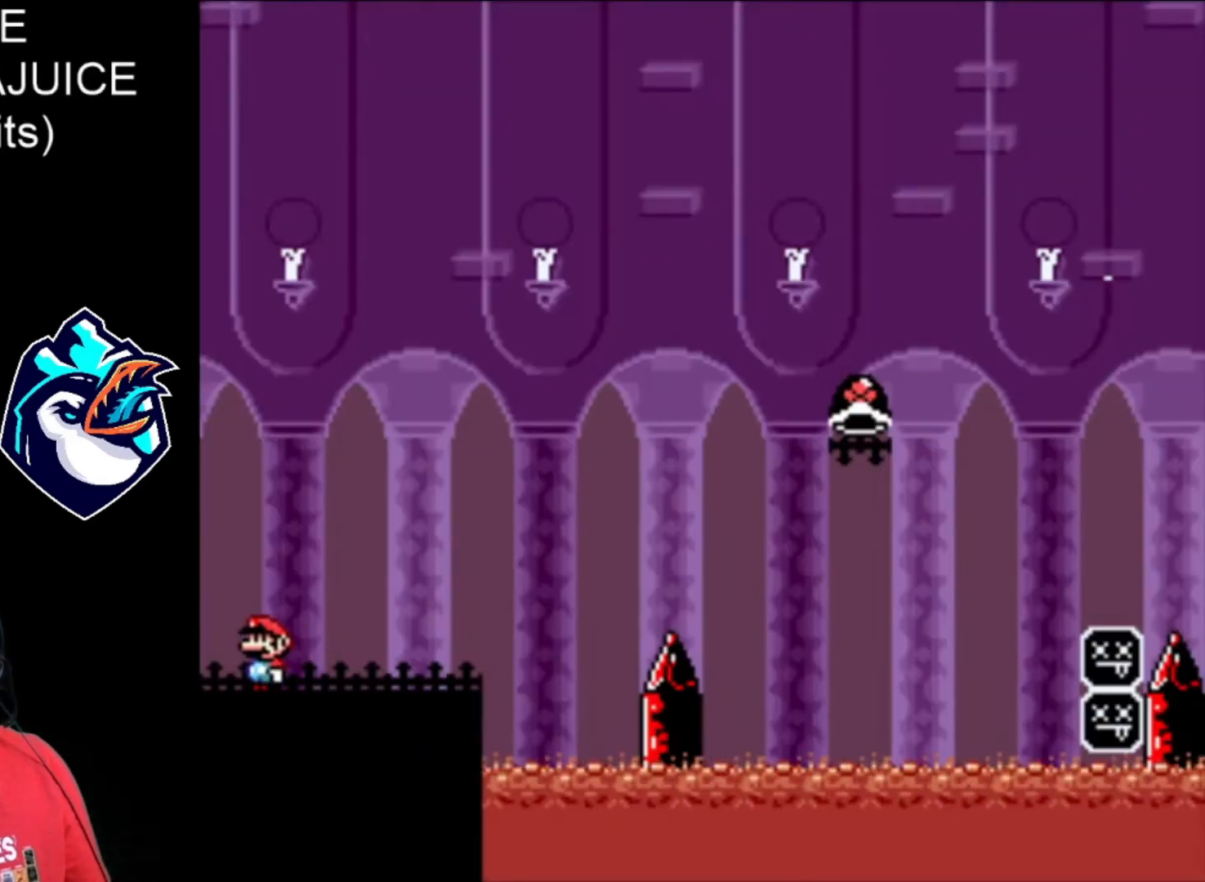
{"buttons": ["X", "DPAD_RIGHT"], "events": [[160, "DPAD_LEFT", "up"], [280, "DPAD_RIGHT", "down"]]}
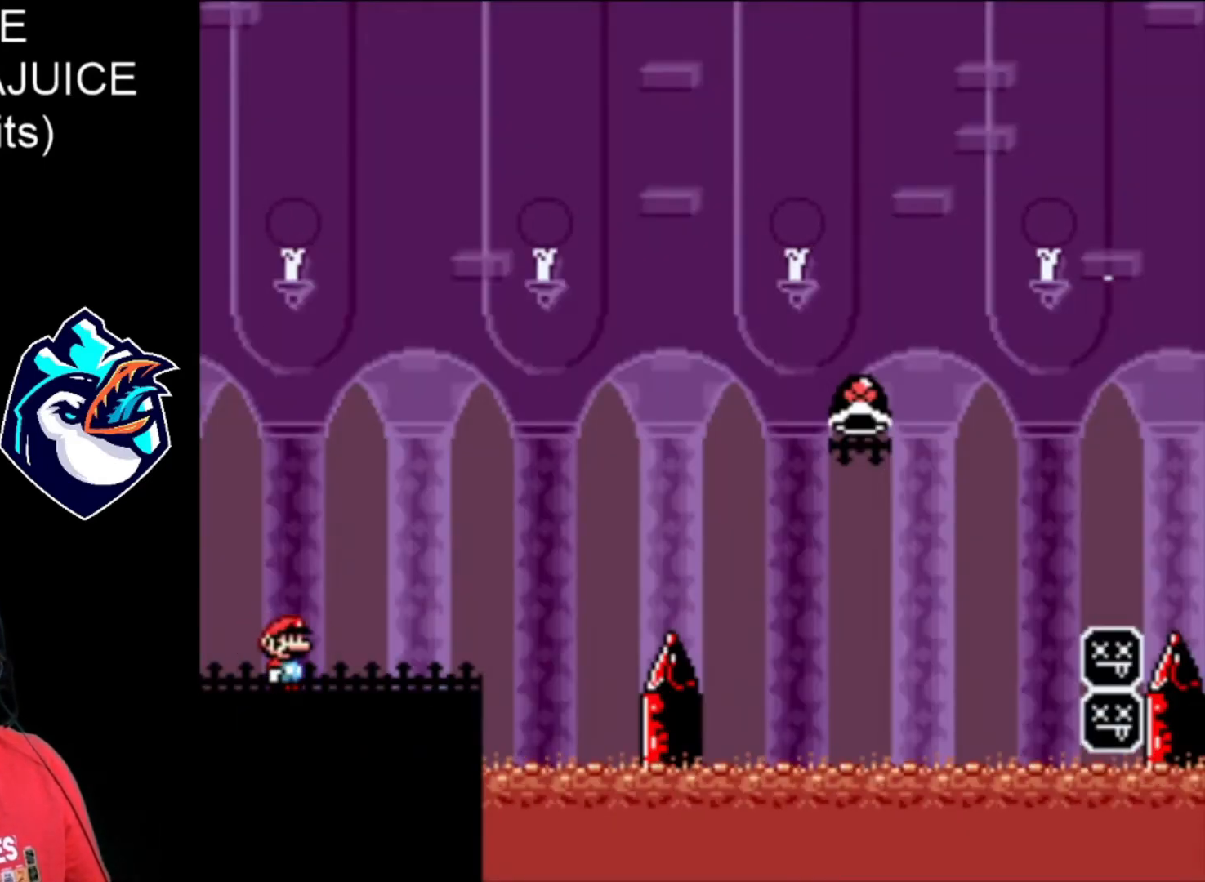
{"buttons": ["B", "X", "DPAD_RIGHT"], "events": [[400, "B", "down"]]}
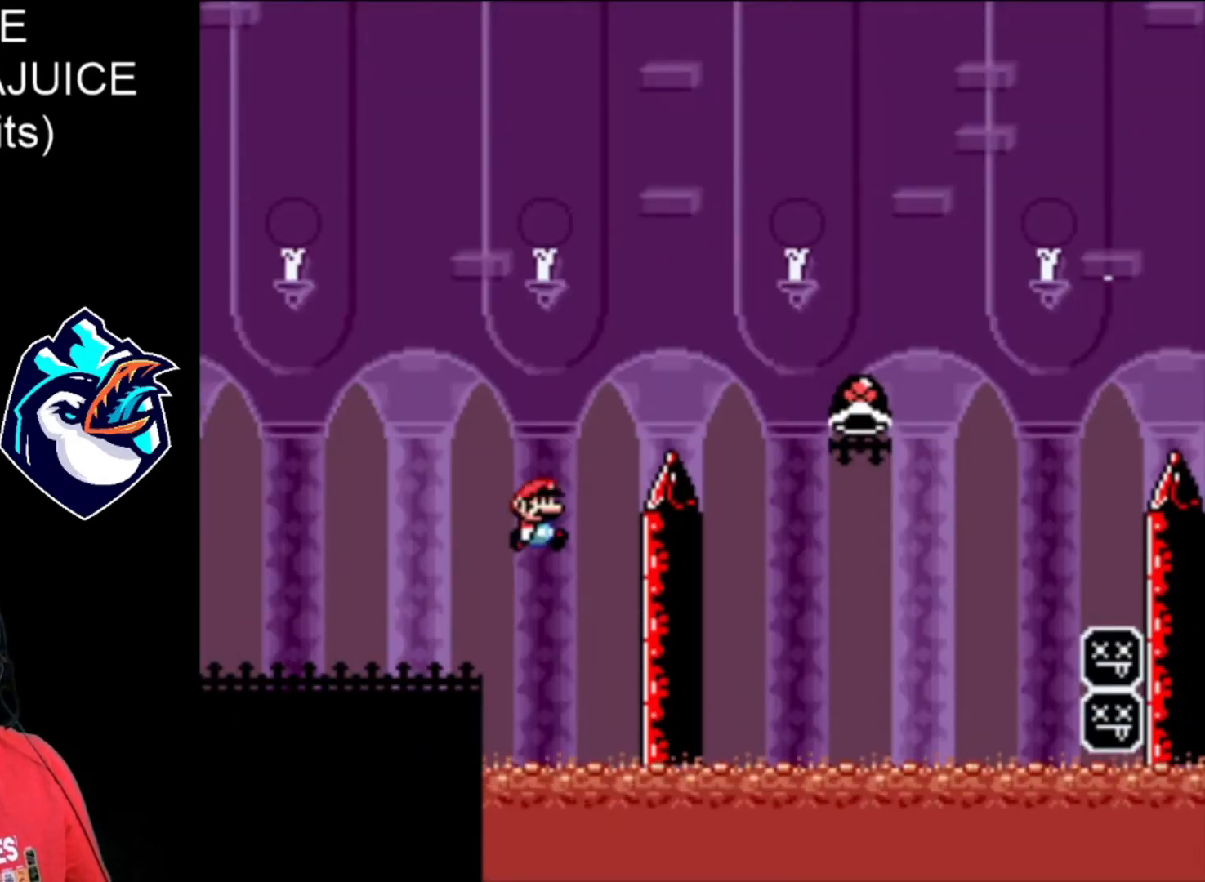
{"buttons": ["B", "X", "DPAD_RIGHT"], "events": []}